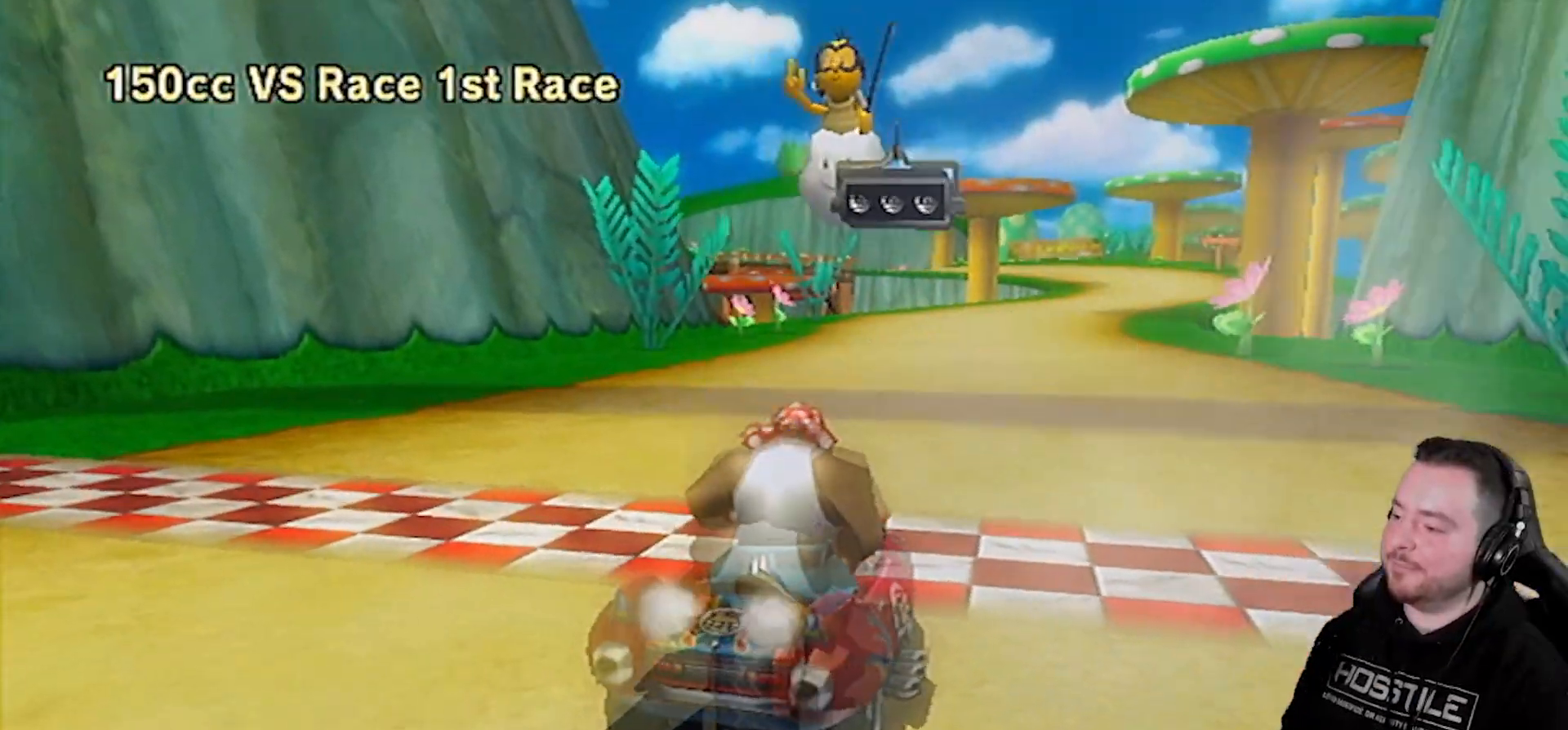
Gameplay with a controller (Nintendo layout); each line is a JSON object with the inputs held at the frame after it. "events" lists button and stick changes between this image and that frame as [ms after this image, input, new state], when the widget could be followed in between. Not read: L3 R3.
{"buttons": [], "left_stick": "center", "right_stick": "center", "events": [[33, "Y", "down"], [217, "Y", "up"]]}
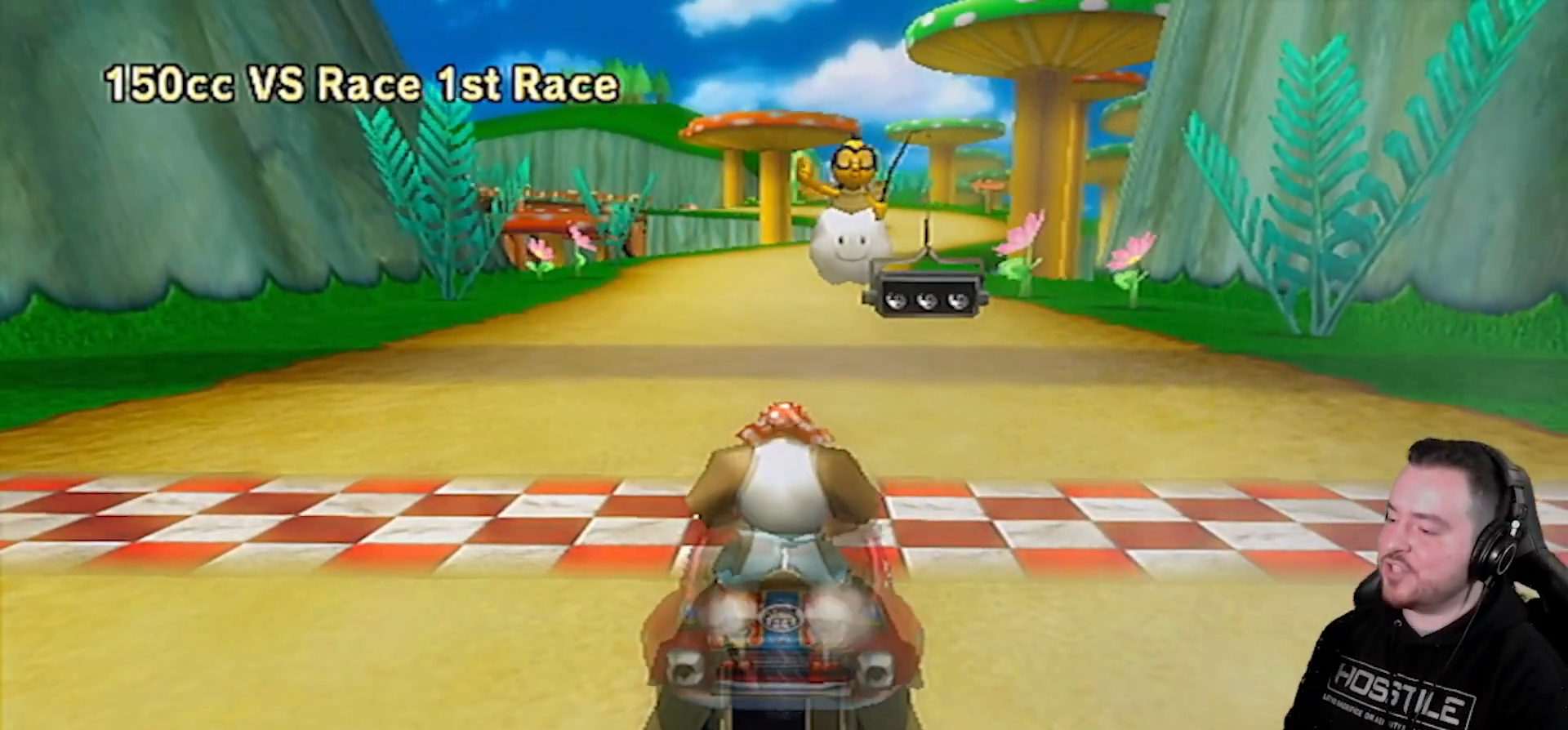
{"buttons": [], "left_stick": "center", "right_stick": "center", "events": []}
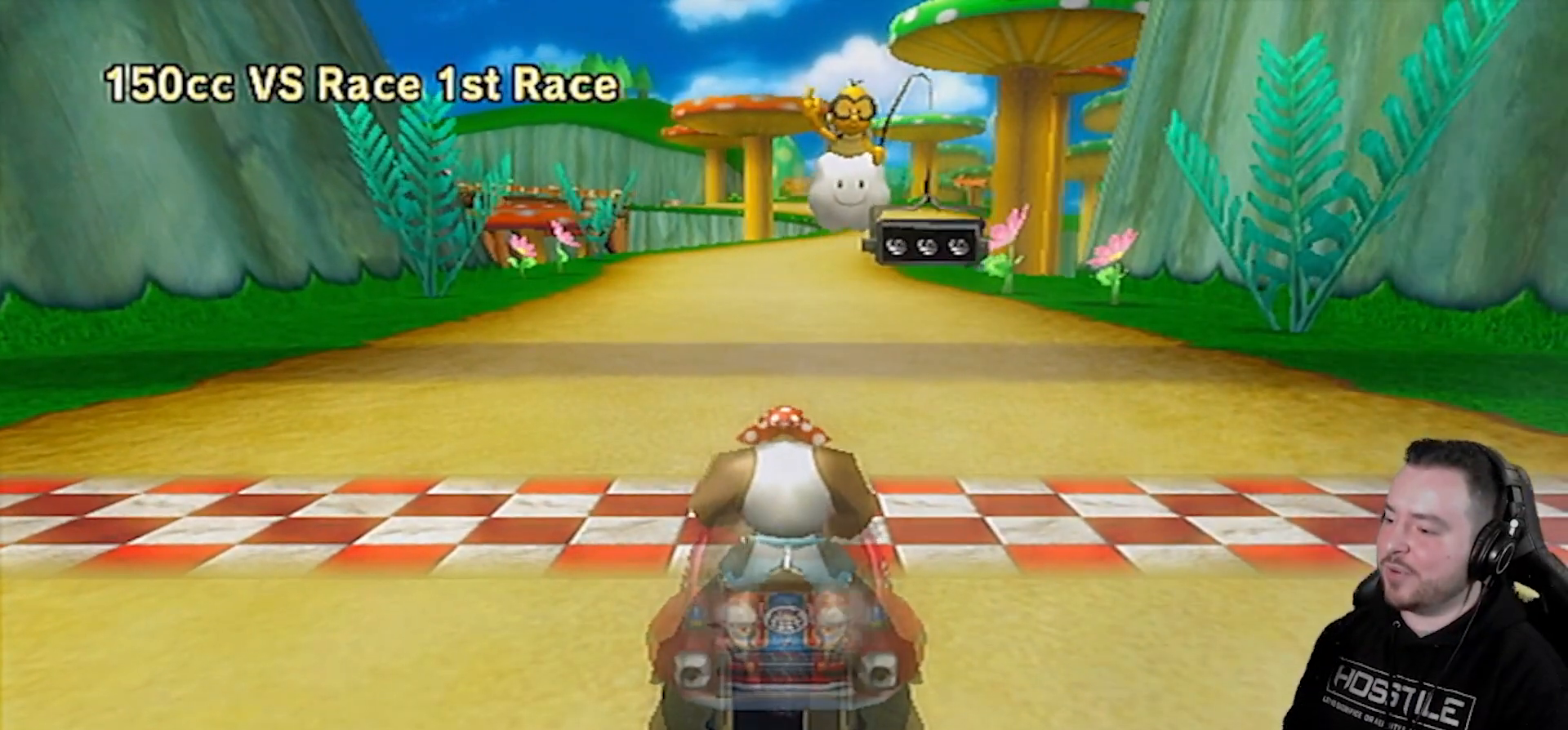
{"buttons": [], "left_stick": "center", "right_stick": "center", "events": []}
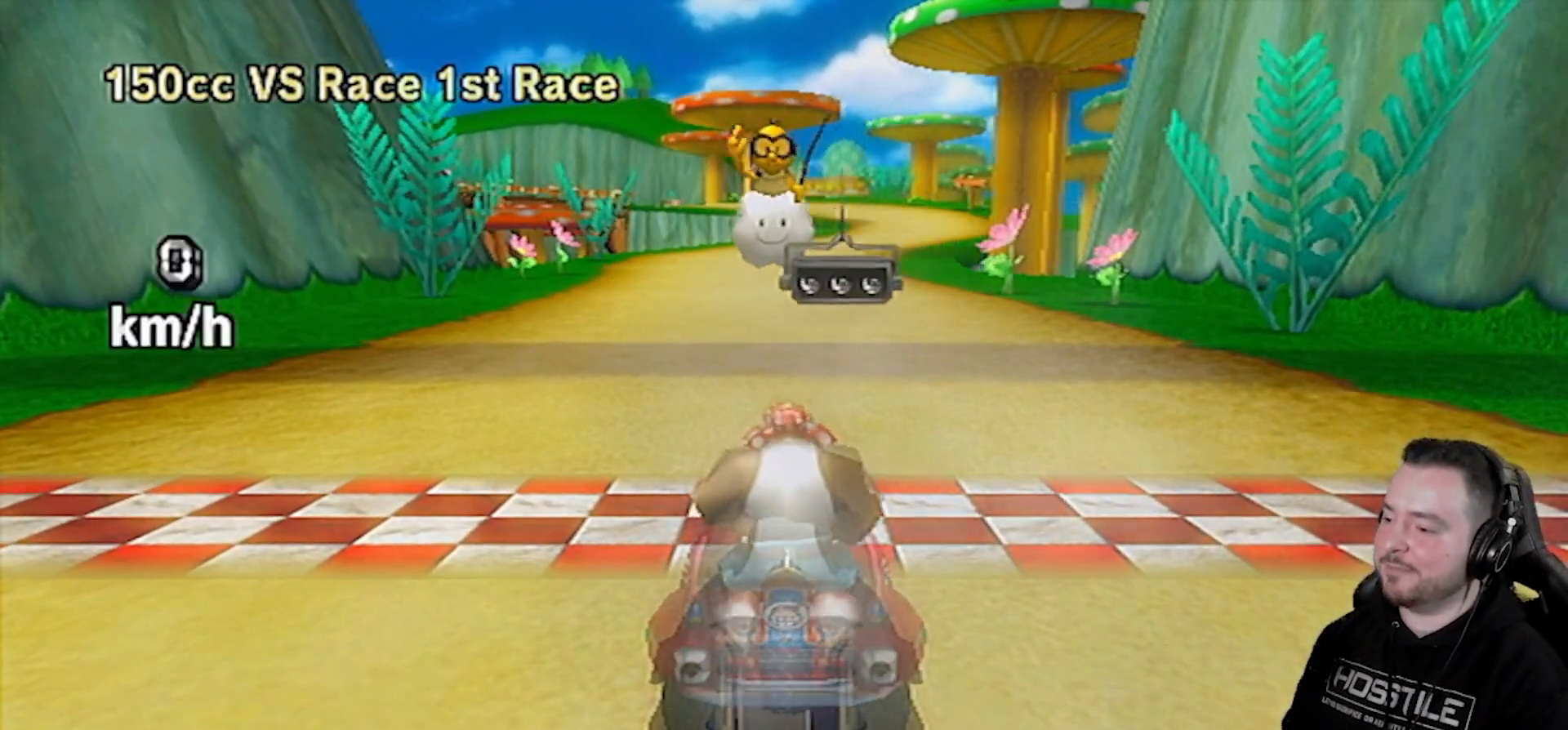
{"buttons": [], "left_stick": "right", "right_stick": "center", "events": [[317, "left_stick", "right"]]}
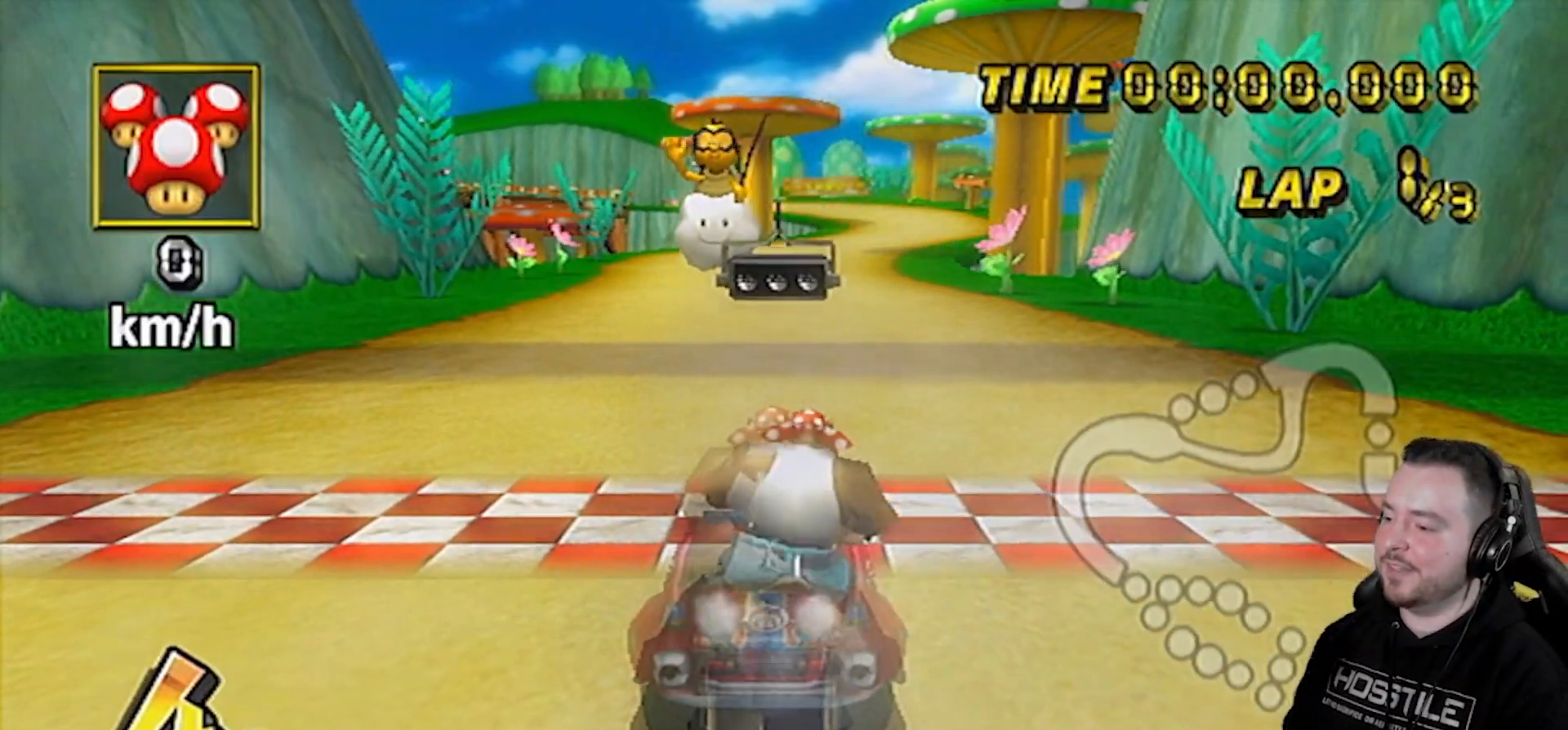
{"buttons": [], "left_stick": "center", "right_stick": "center", "events": [[17, "DPAD_UP", "down"], [133, "left_stick", "center"], [167, "DPAD_UP", "up"], [200, "left_stick", "left"], [317, "left_stick", "center"]]}
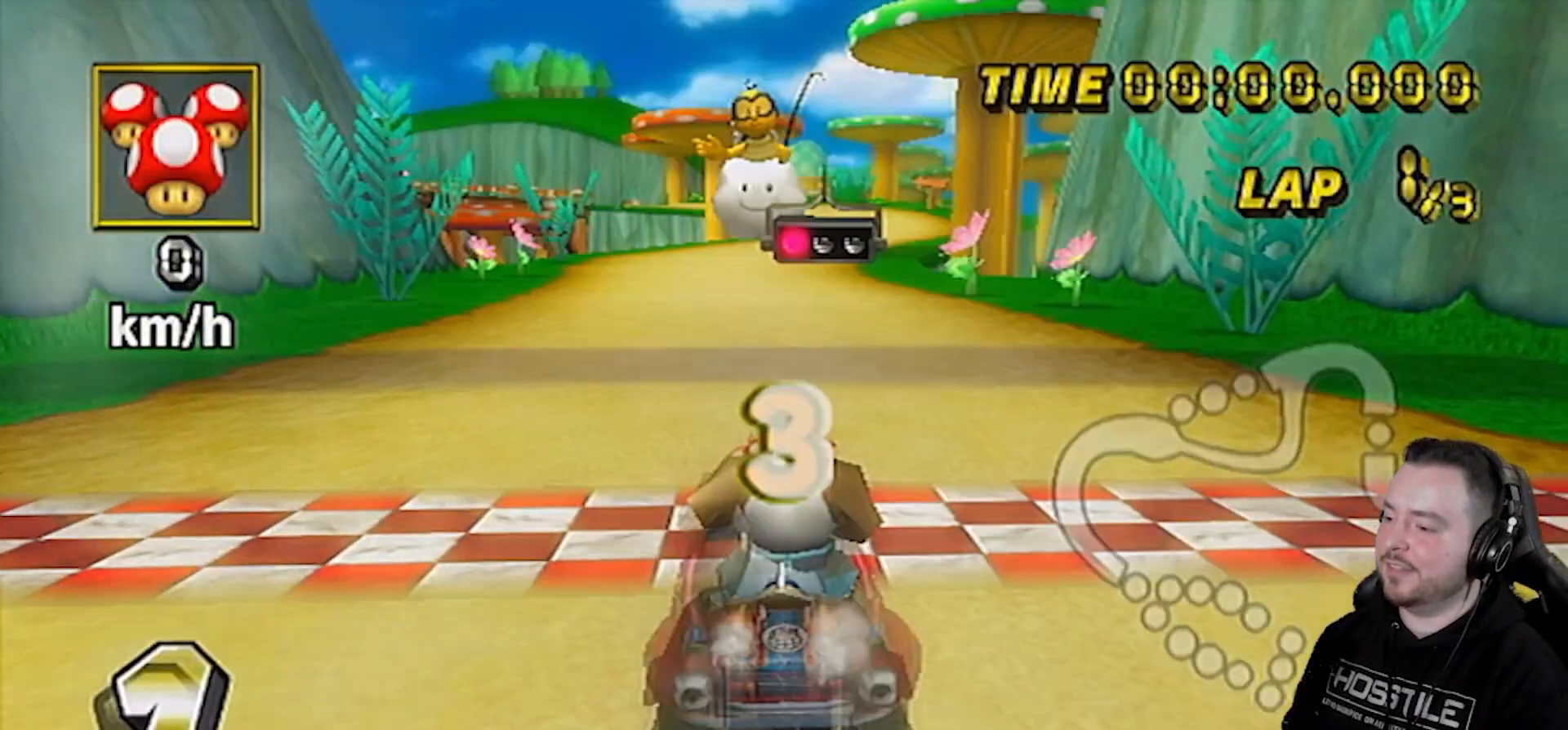
{"buttons": [], "left_stick": "center", "right_stick": "center", "events": []}
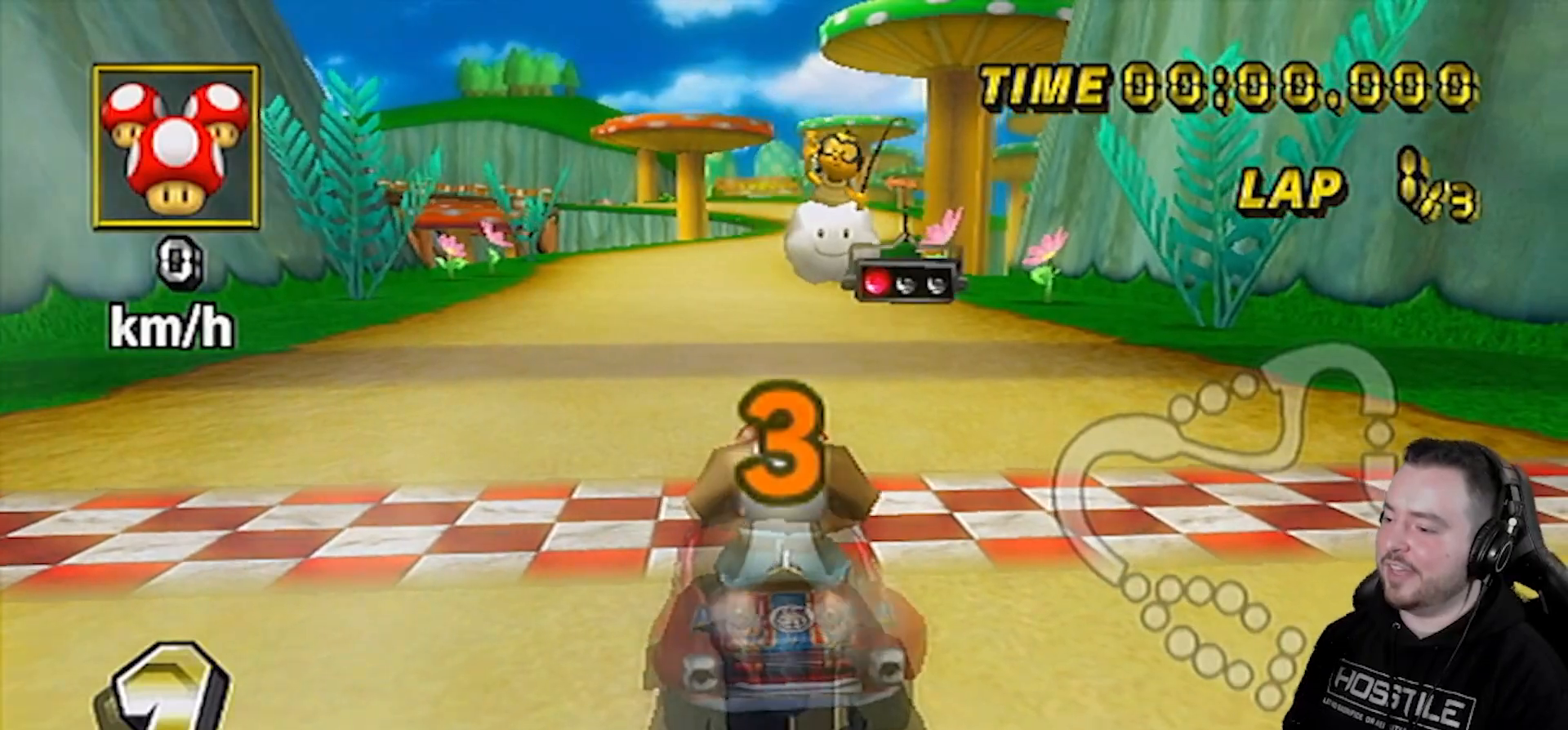
{"buttons": [], "left_stick": "center", "right_stick": "center", "events": []}
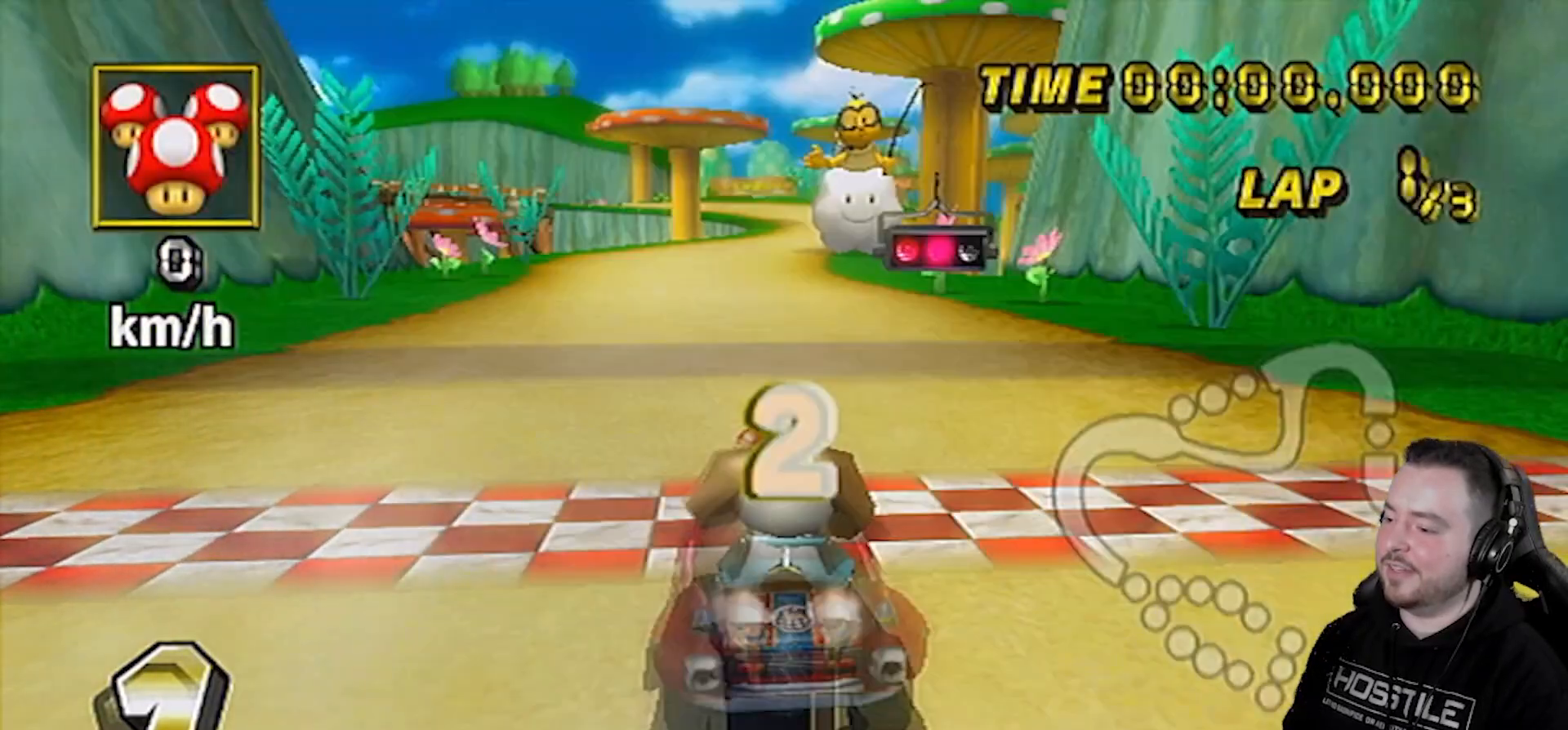
{"buttons": ["A"], "left_stick": "right", "right_stick": "center", "events": [[250, "A", "down"], [350, "left_stick", "left"], [450, "left_stick", "right"]]}
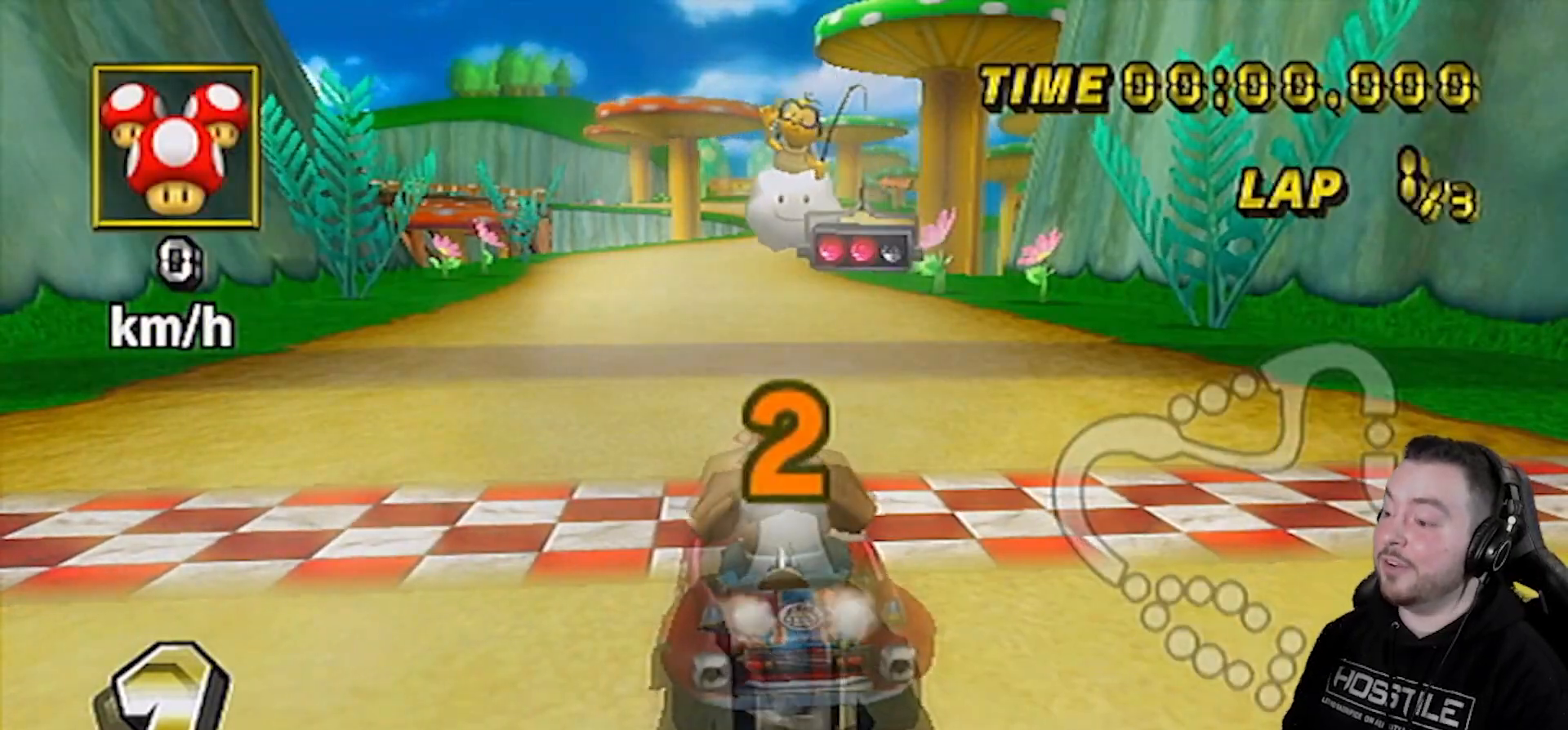
{"buttons": ["A"], "left_stick": "center", "right_stick": "center", "events": [[67, "left_stick", "left"], [200, "left_stick", "right"], [267, "left_stick", "center"]]}
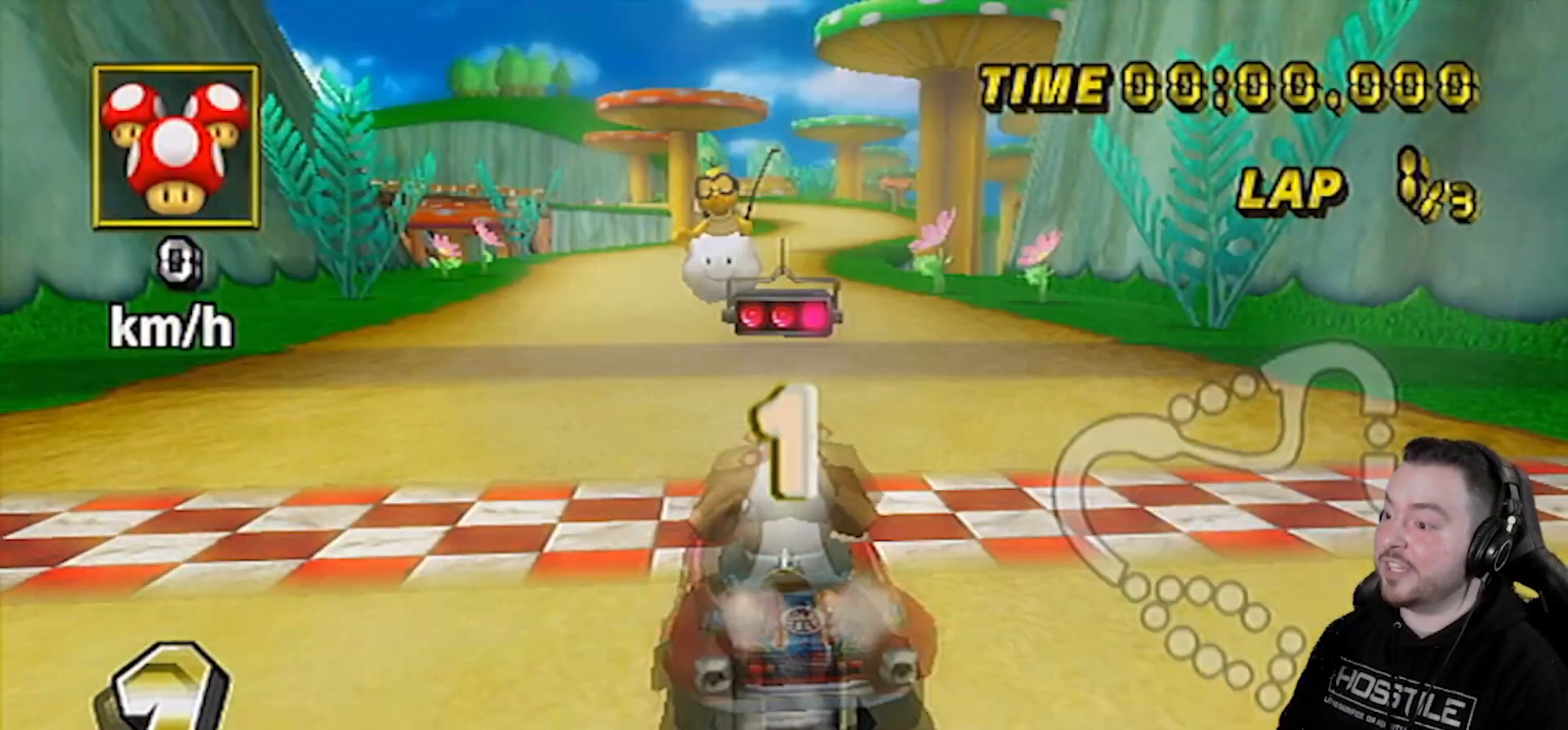
{"buttons": ["A"], "left_stick": "center", "right_stick": "center", "events": []}
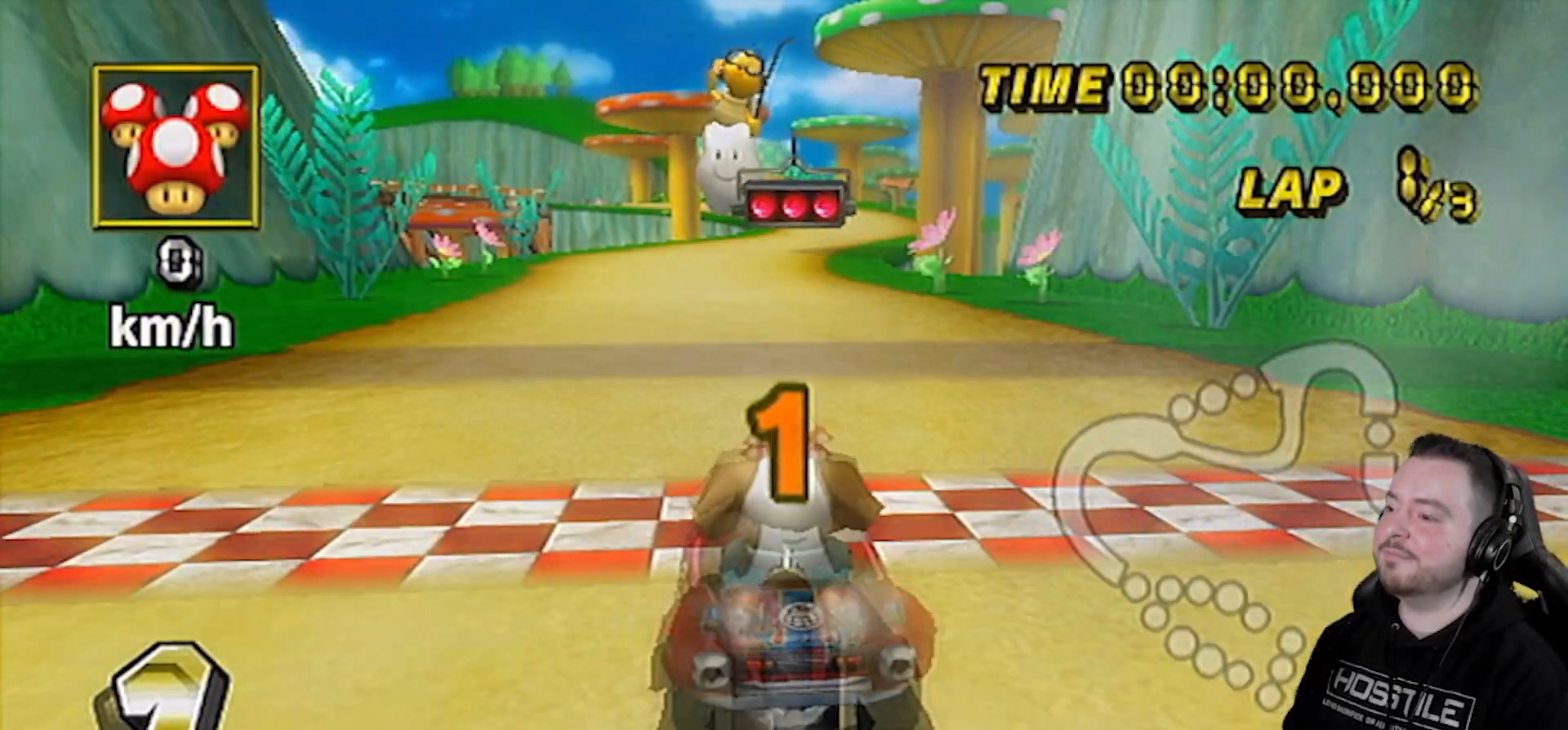
{"buttons": ["A"], "left_stick": "center", "right_stick": "center", "events": []}
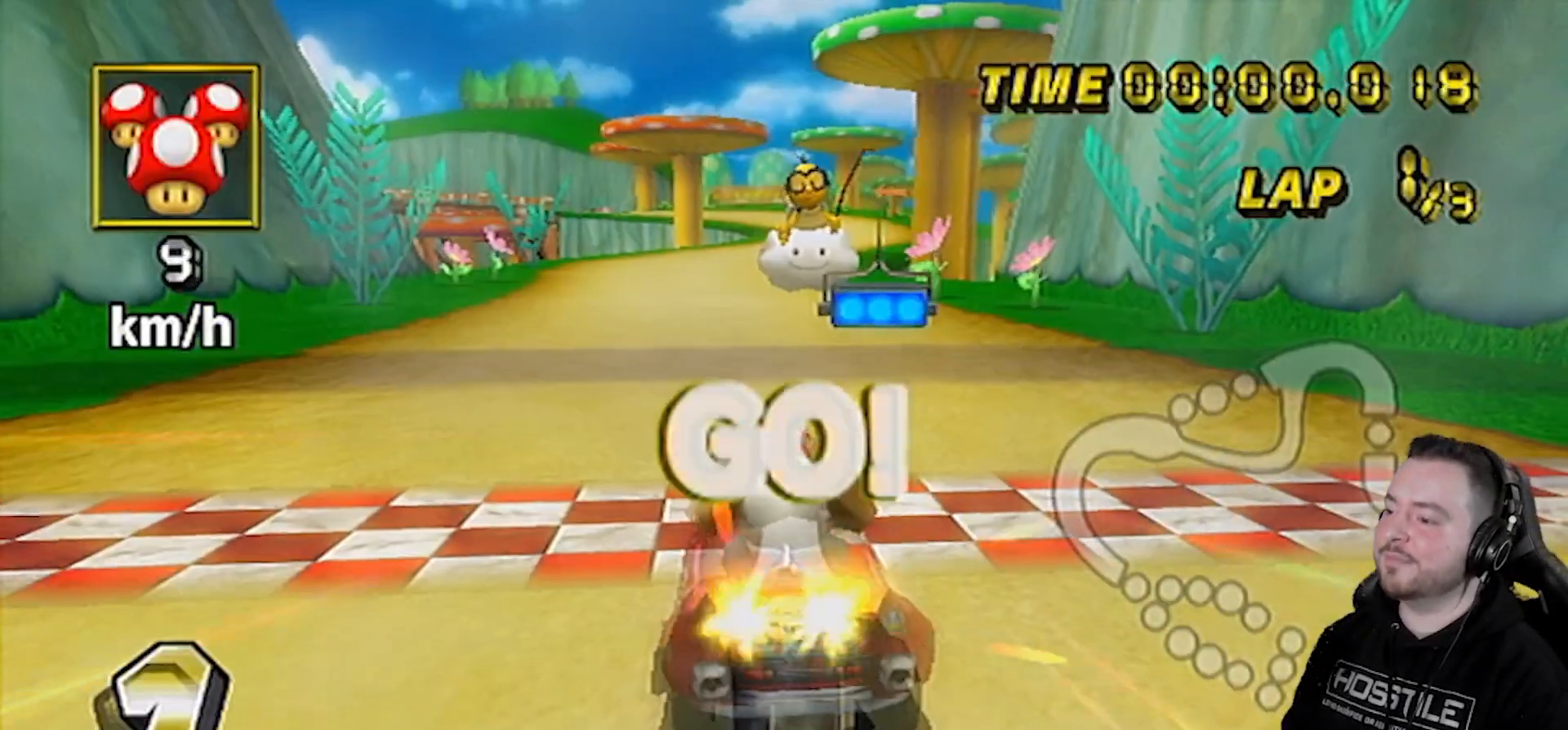
{"buttons": ["A"], "left_stick": "center", "right_stick": "center", "events": []}
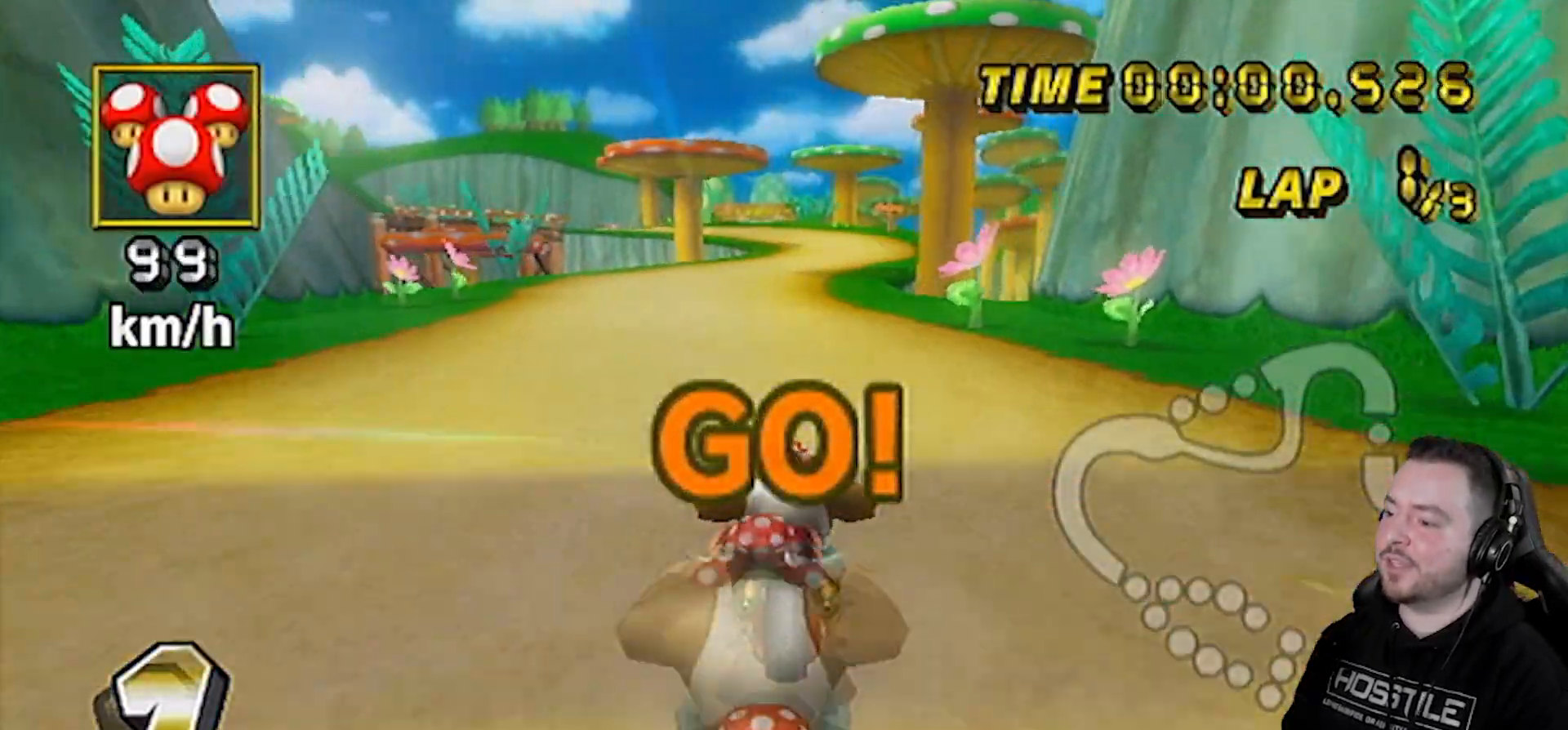
{"buttons": ["A"], "left_stick": "center", "right_stick": "center", "events": [[17, "DPAD_UP", "down"], [133, "DPAD_UP", "up"], [267, "left_stick", "left"], [317, "left_stick", "center"]]}
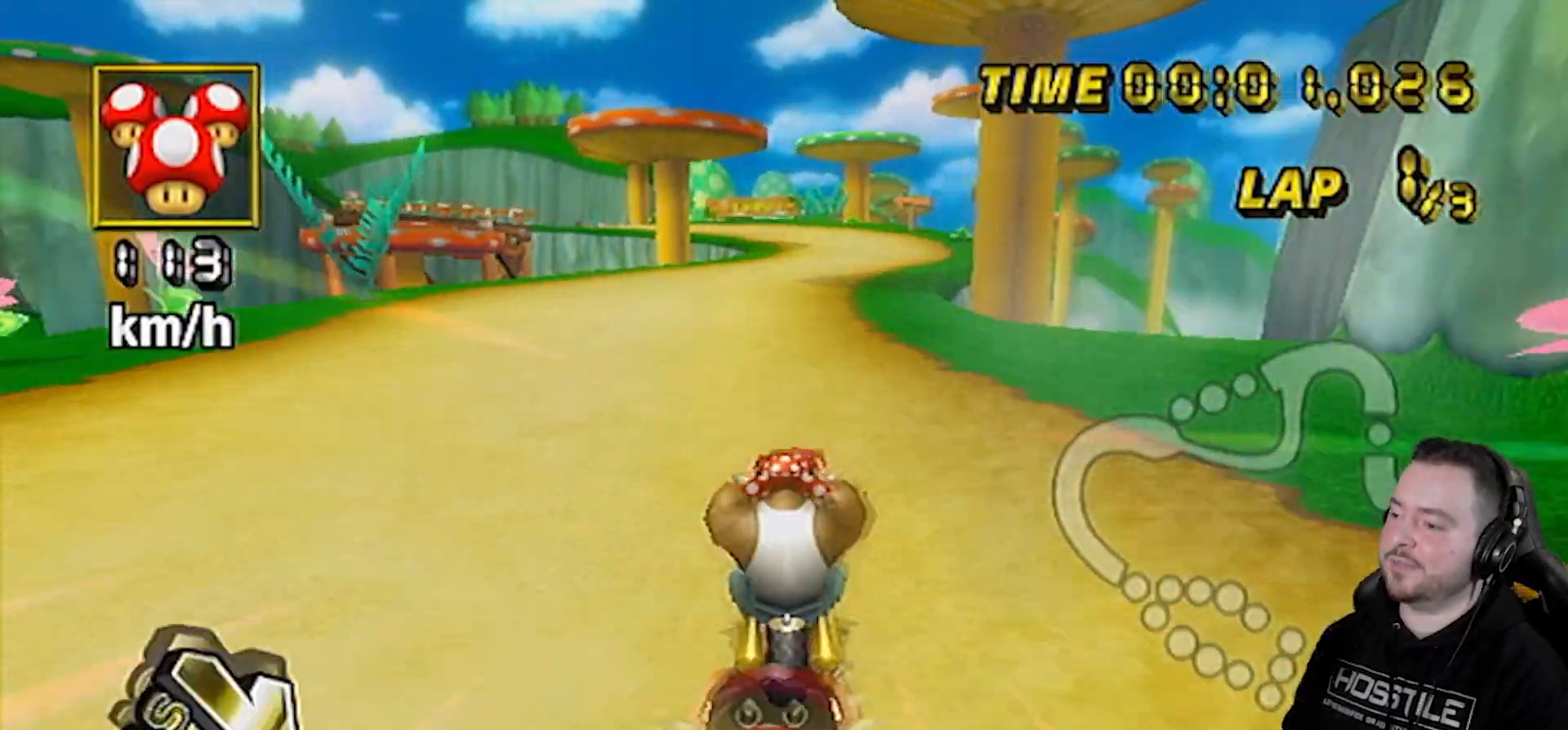
{"buttons": ["A"], "left_stick": "center", "right_stick": "center", "events": []}
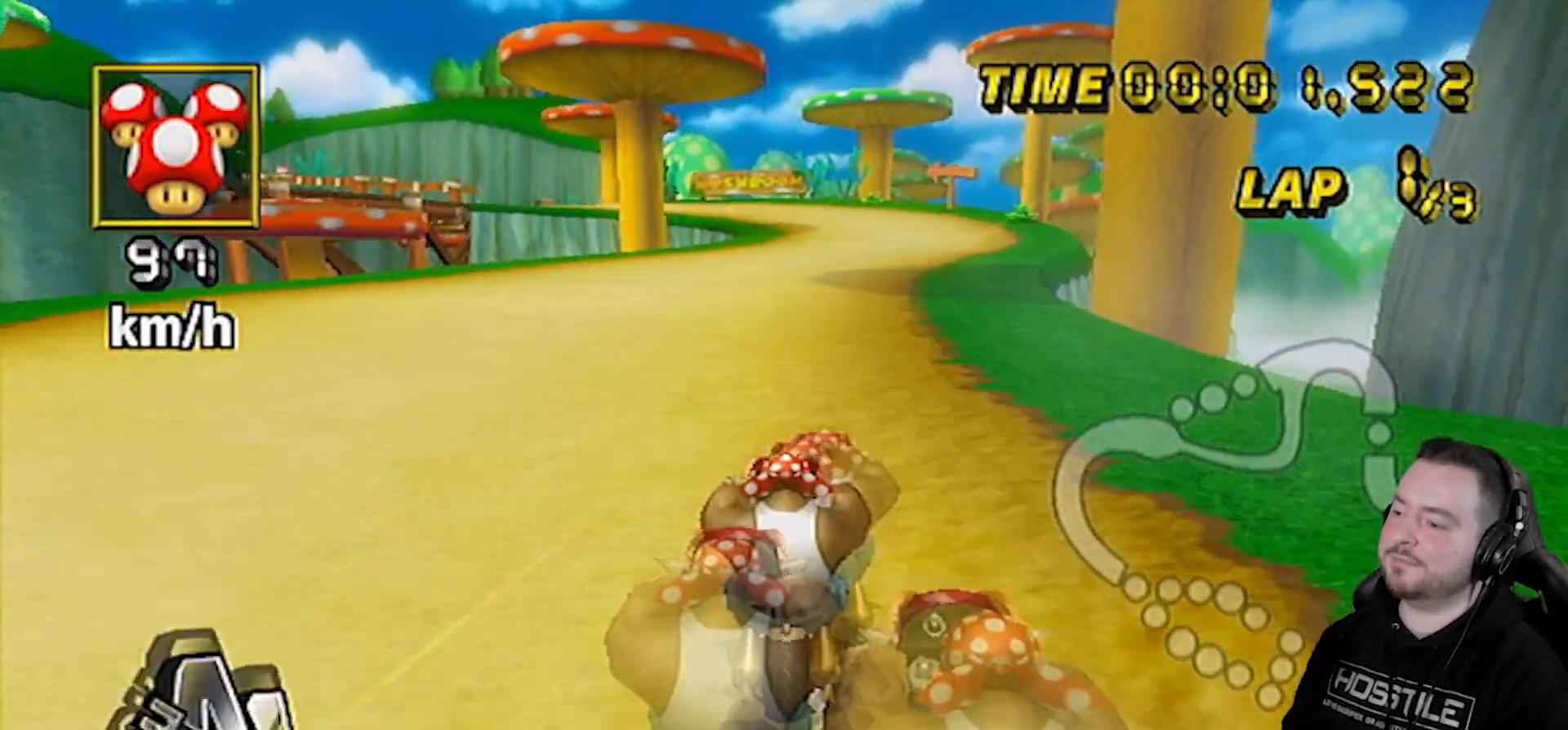
{"buttons": ["A"], "left_stick": "center", "right_stick": "center", "events": []}
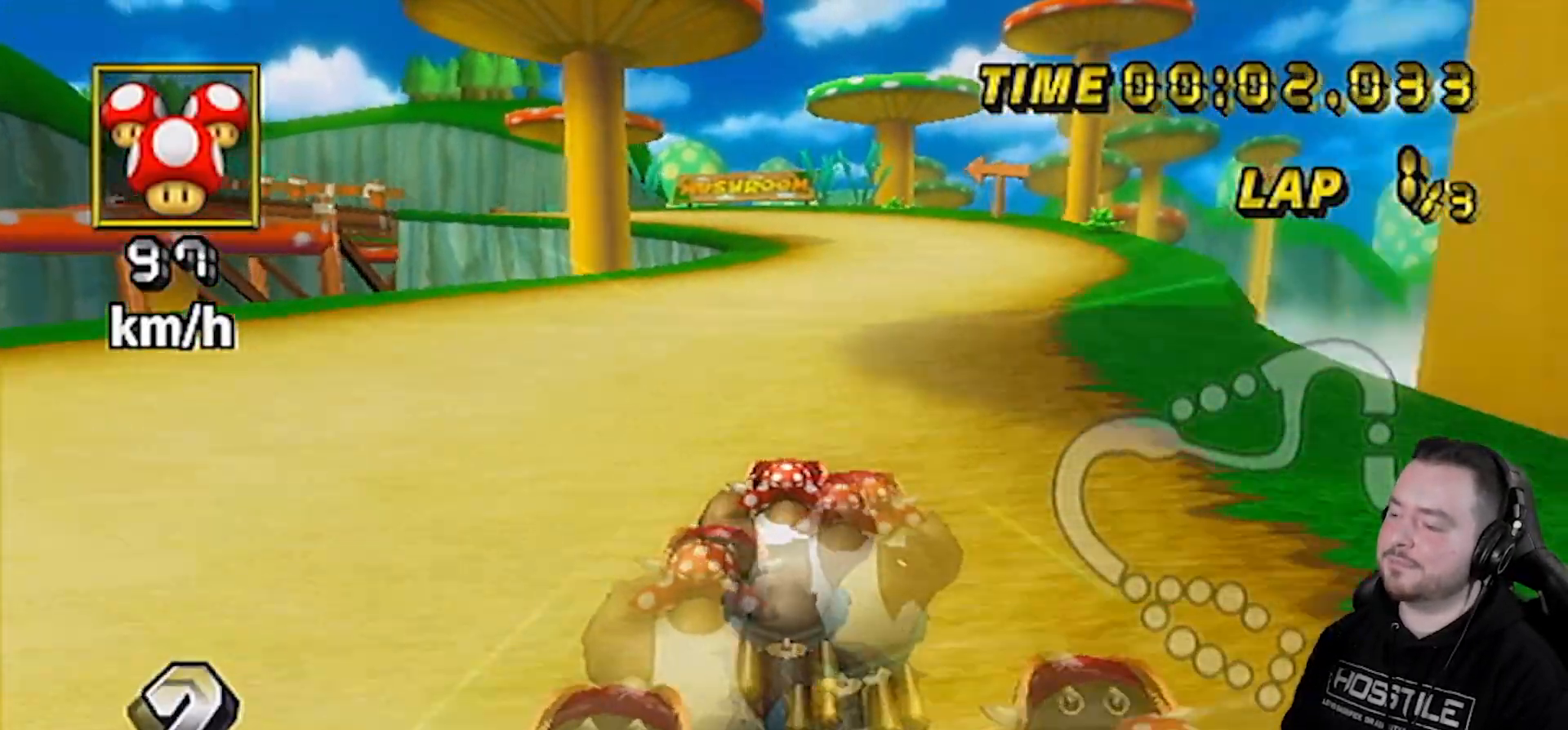
{"buttons": ["A"], "left_stick": "center", "right_stick": "center", "events": []}
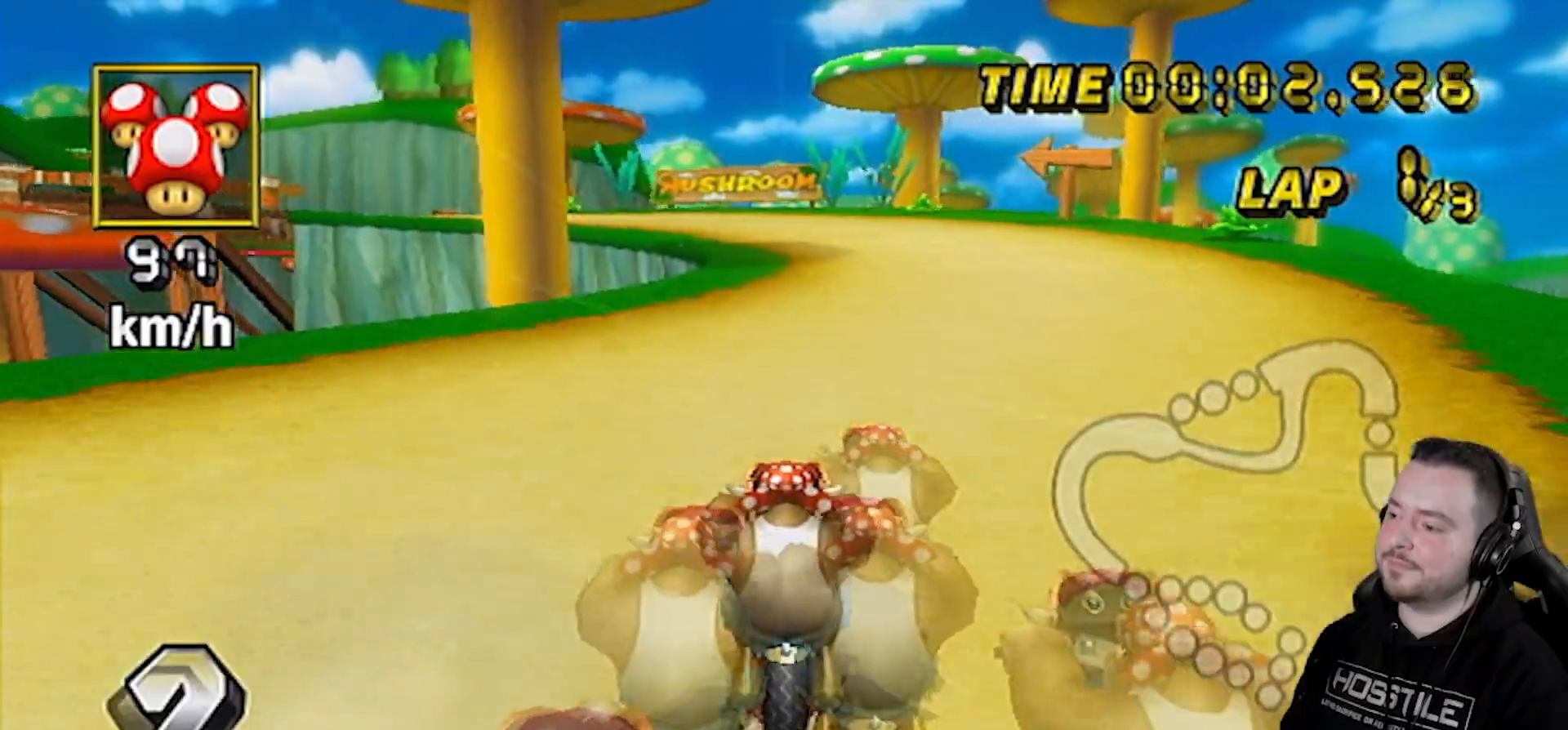
{"buttons": ["A"], "left_stick": "center", "right_stick": "center", "events": []}
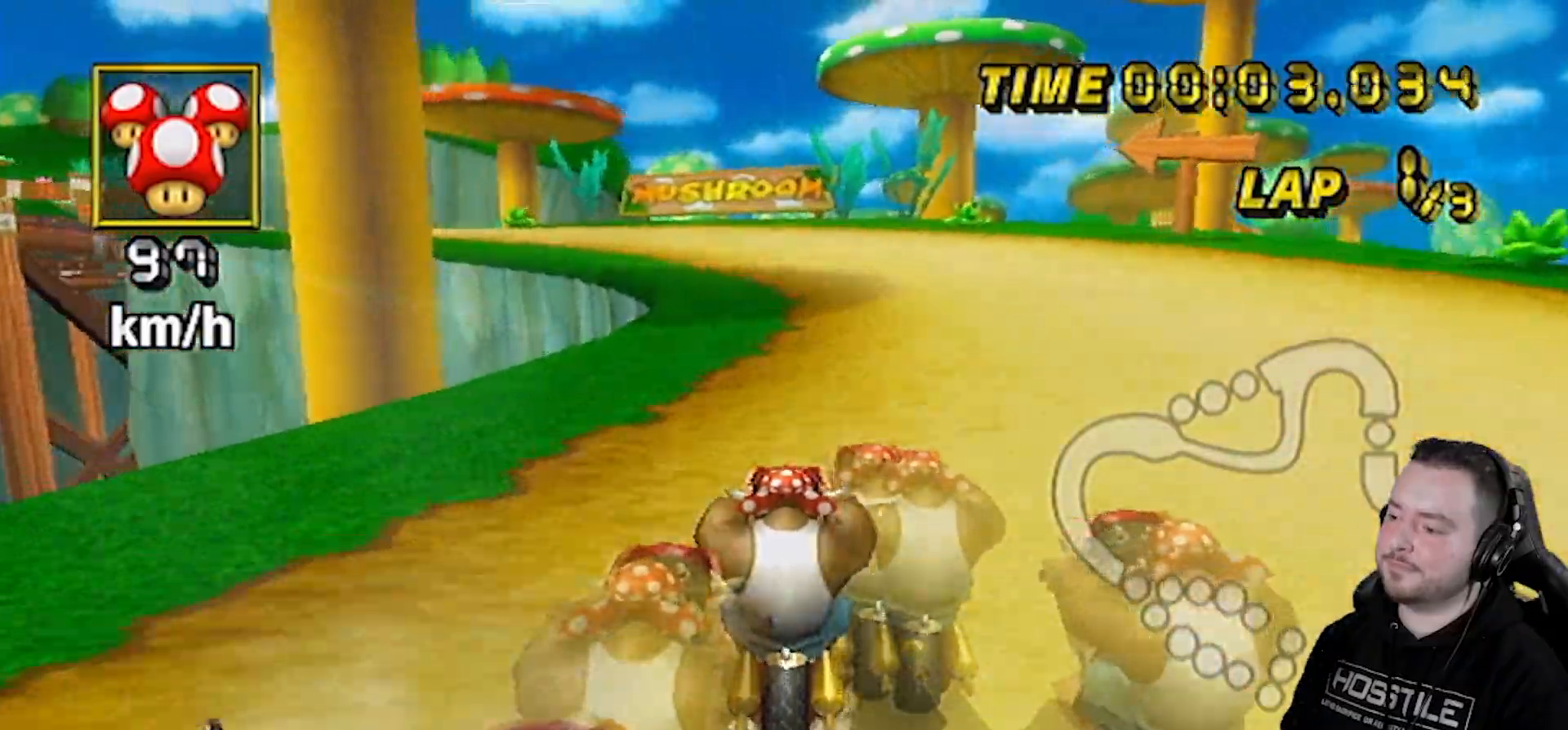
{"buttons": ["A", "R1"], "left_stick": "center", "right_stick": "center", "events": [[417, "R1", "down"]]}
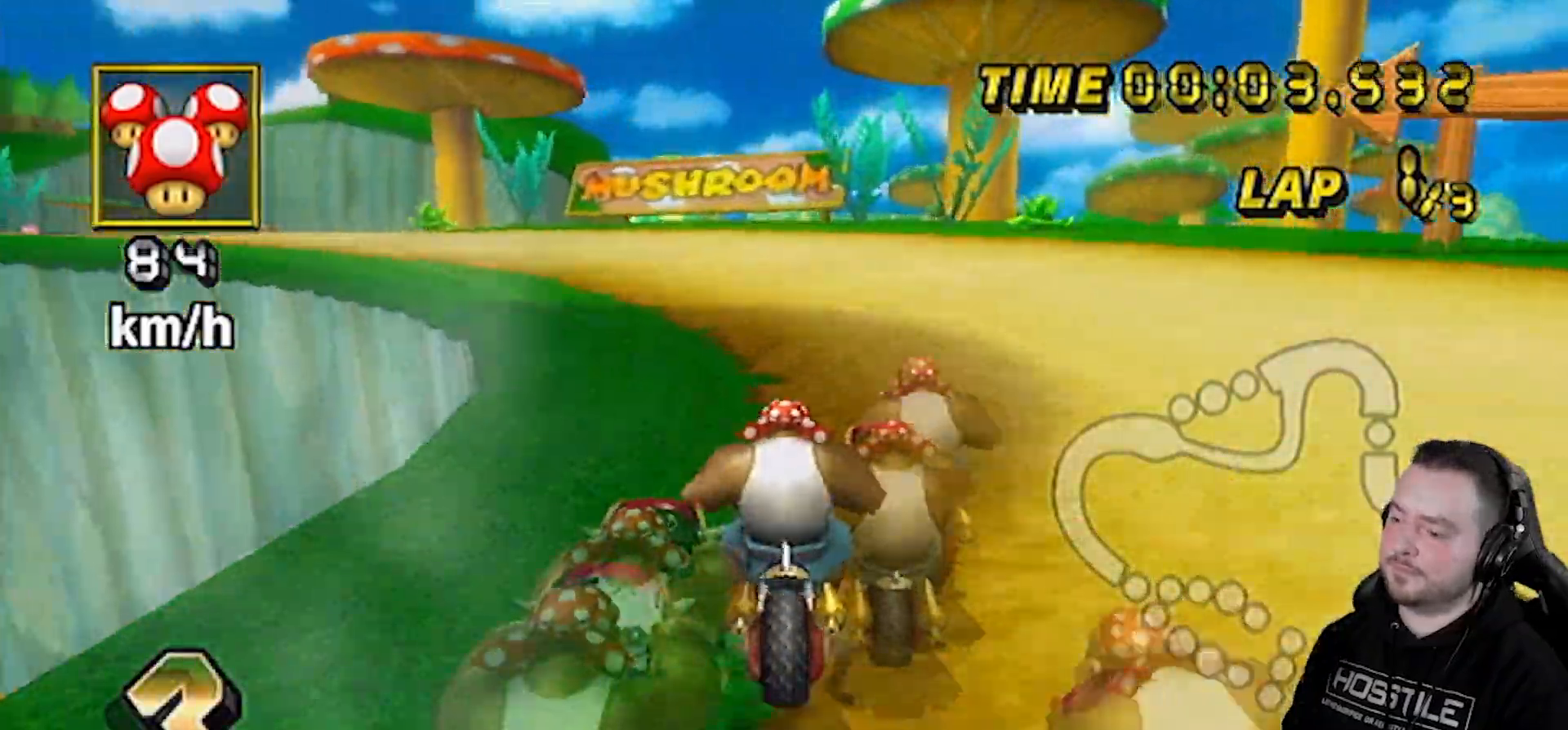
{"buttons": ["A", "R1"], "left_stick": "down-left", "right_stick": "center", "events": [[133, "left_stick", "down-left"]]}